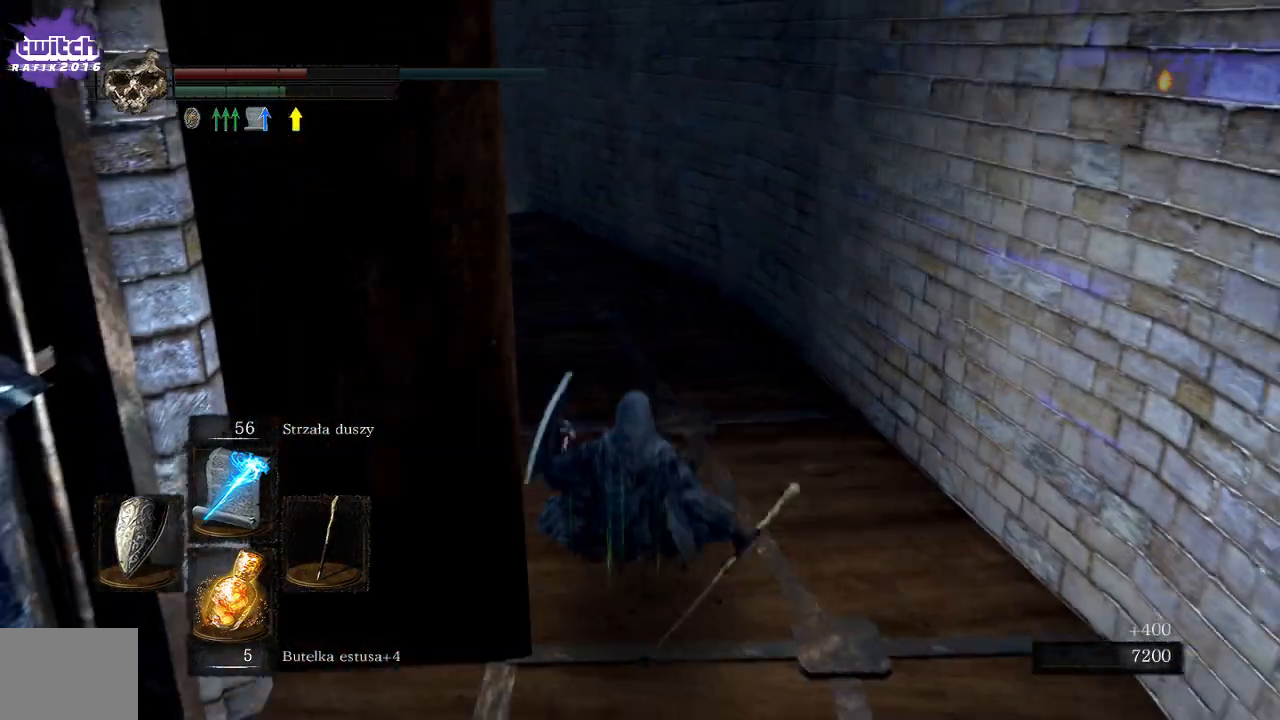
Gameplay with a controller (Xbox layout); each line is a JSON object with the inputs held at the frame after it. "events" lists button and stick changes between this image and that frame as [ms after this image, input, new state], when the widget could be followed in between. Not read: L3.
{"buttons": [], "left_stick": "up", "right_stick": "center", "events": [[67, "right_stick", "down-left"], [233, "right_stick", "center"]]}
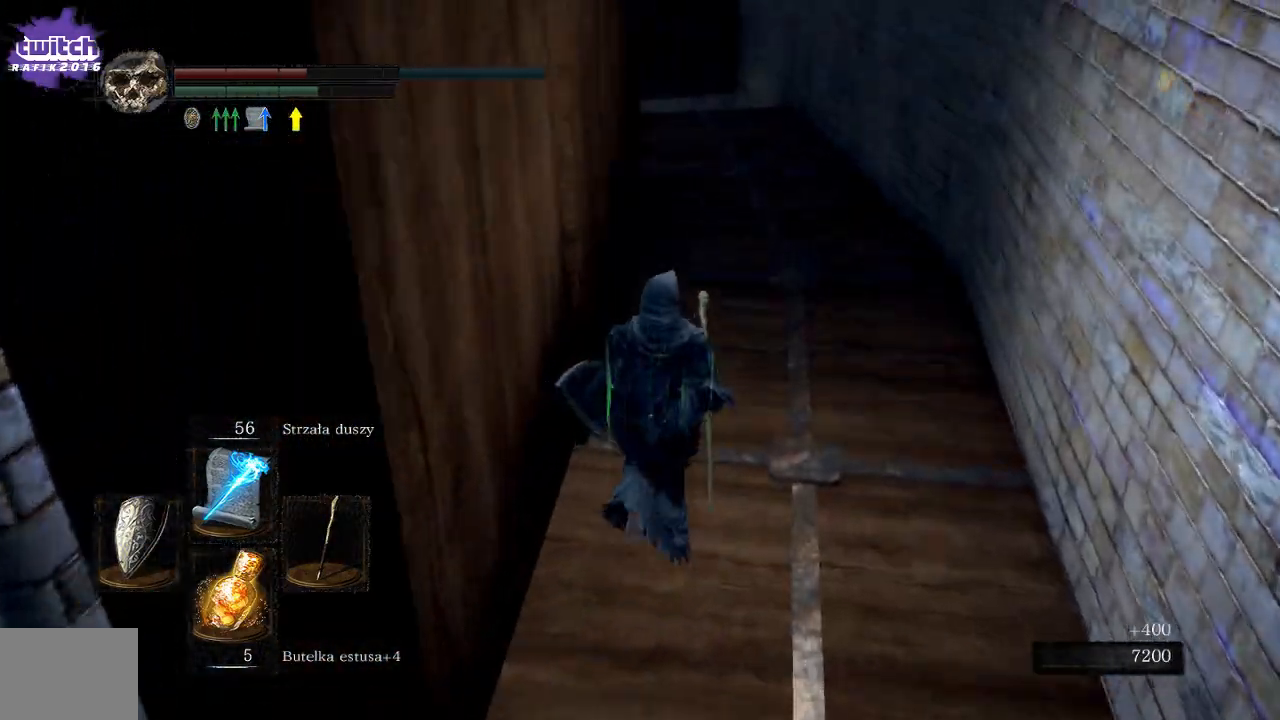
{"buttons": [], "left_stick": "up", "right_stick": "center", "events": [[400, "right_stick", "down-left"], [500, "right_stick", "center"]]}
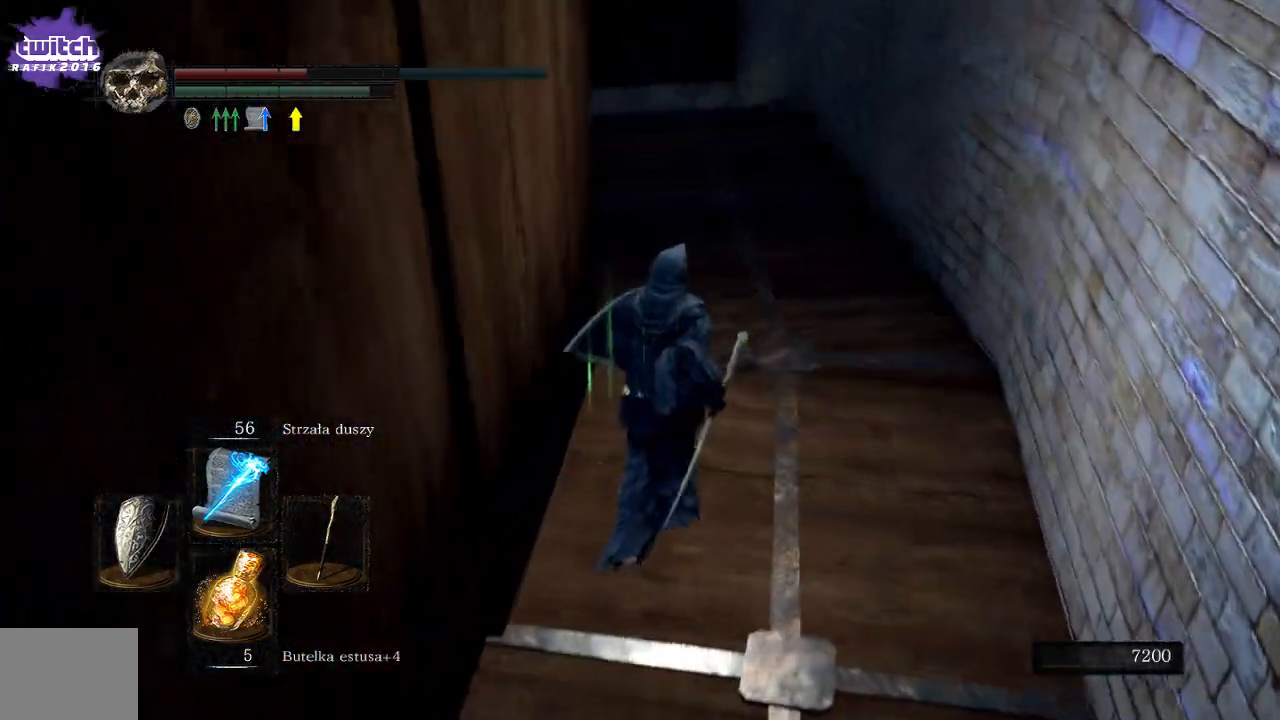
{"buttons": [], "left_stick": "up", "right_stick": "down", "events": [[433, "right_stick", "down"]]}
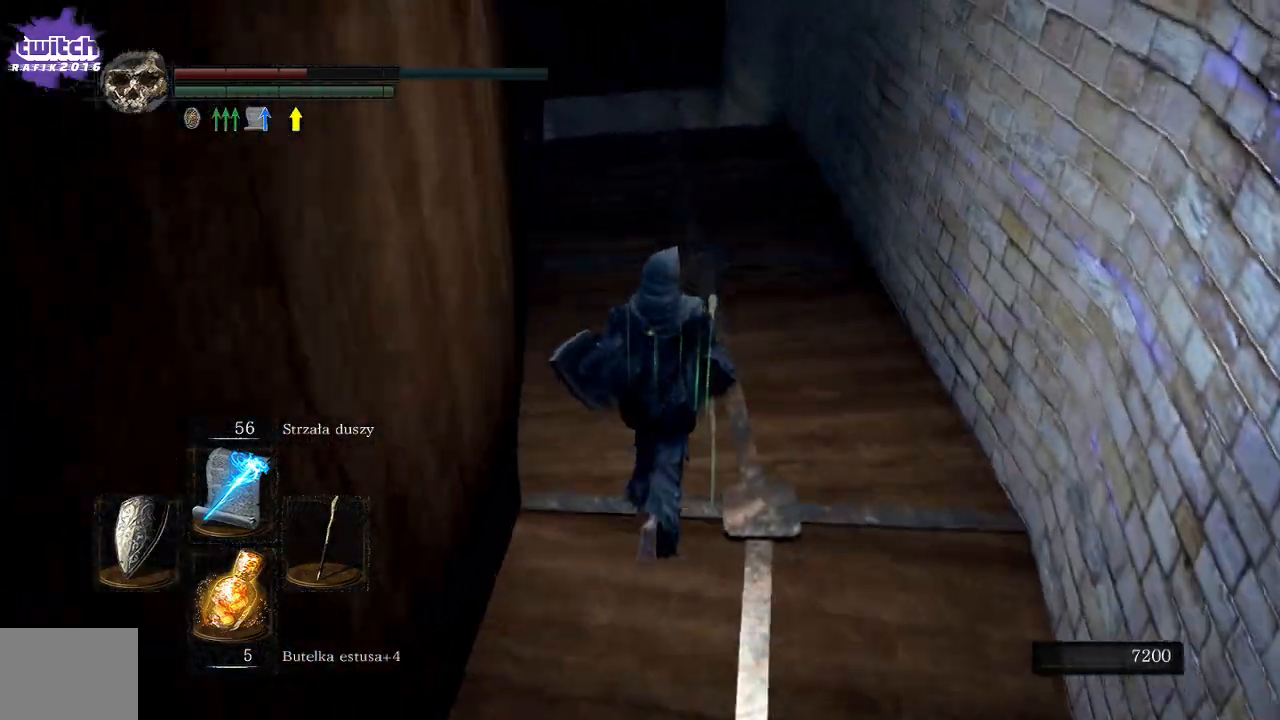
{"buttons": [], "left_stick": "up", "right_stick": "center", "events": [[133, "right_stick", "center"]]}
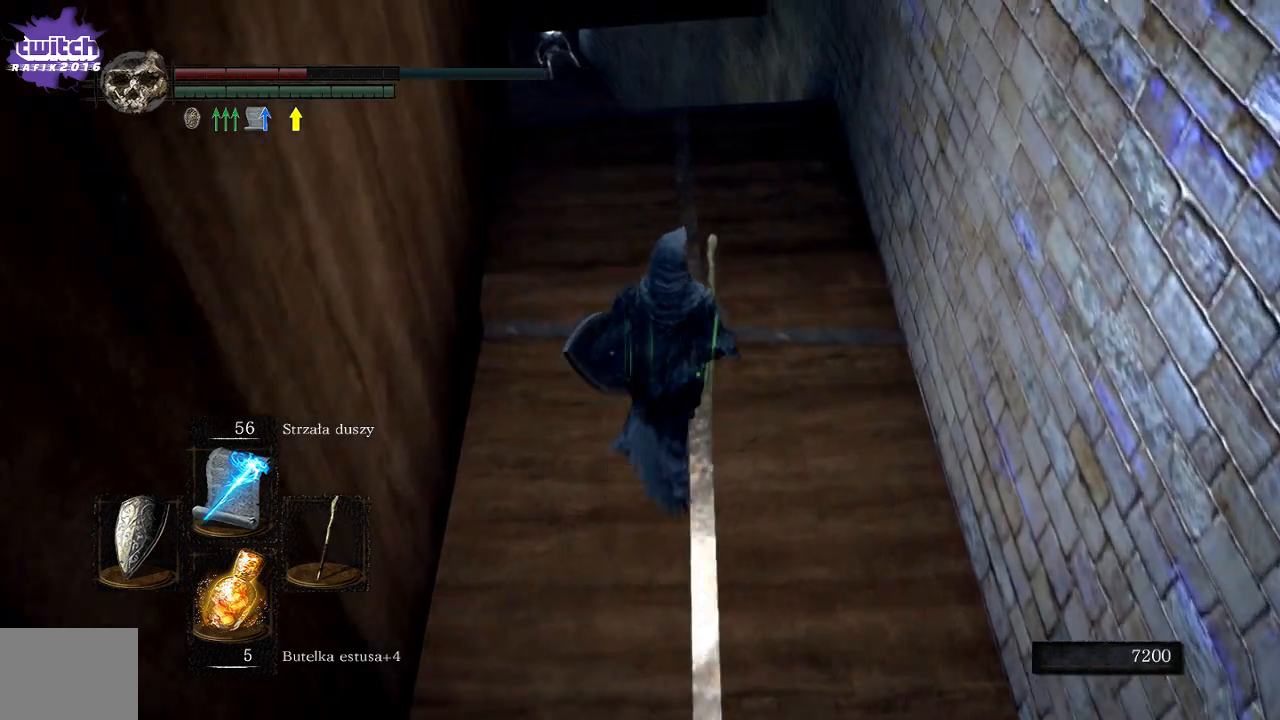
{"buttons": [], "left_stick": "center", "right_stick": "center", "events": [[267, "right_stick", "left"], [367, "left_stick", "center"], [400, "right_stick", "center"]]}
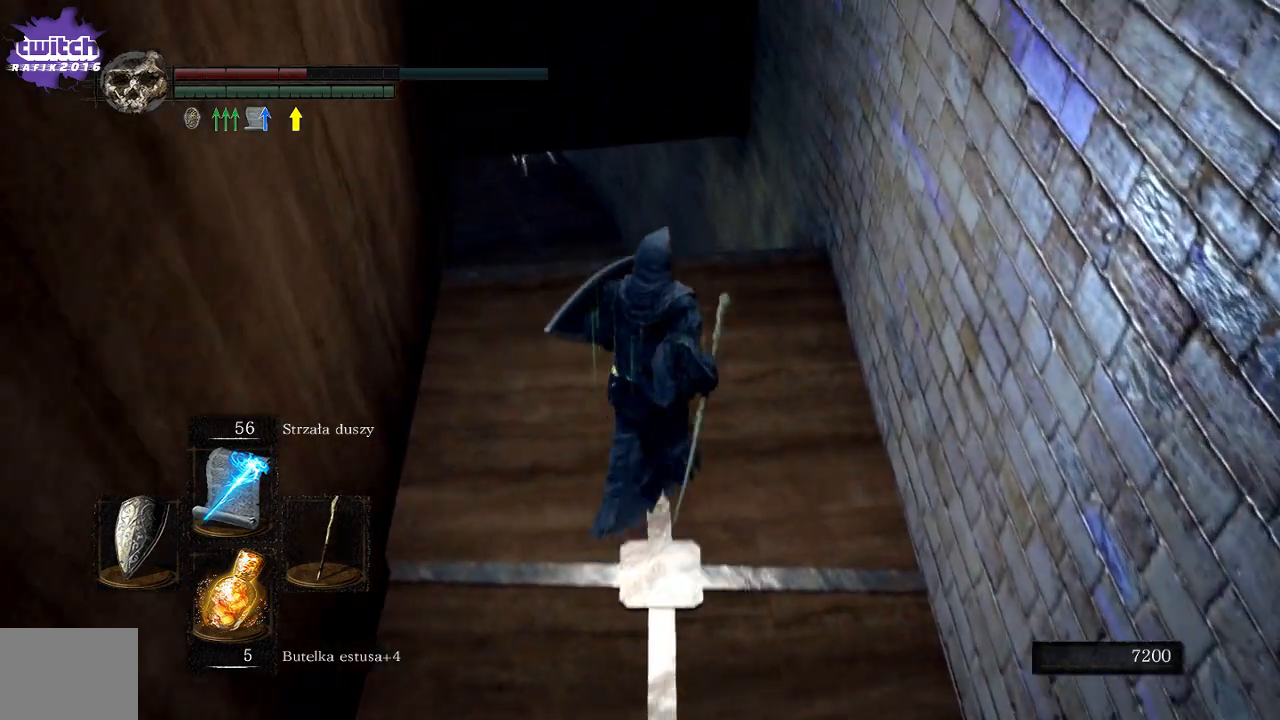
{"buttons": [], "left_stick": "center", "right_stick": "left", "events": [[117, "right_stick", "left"]]}
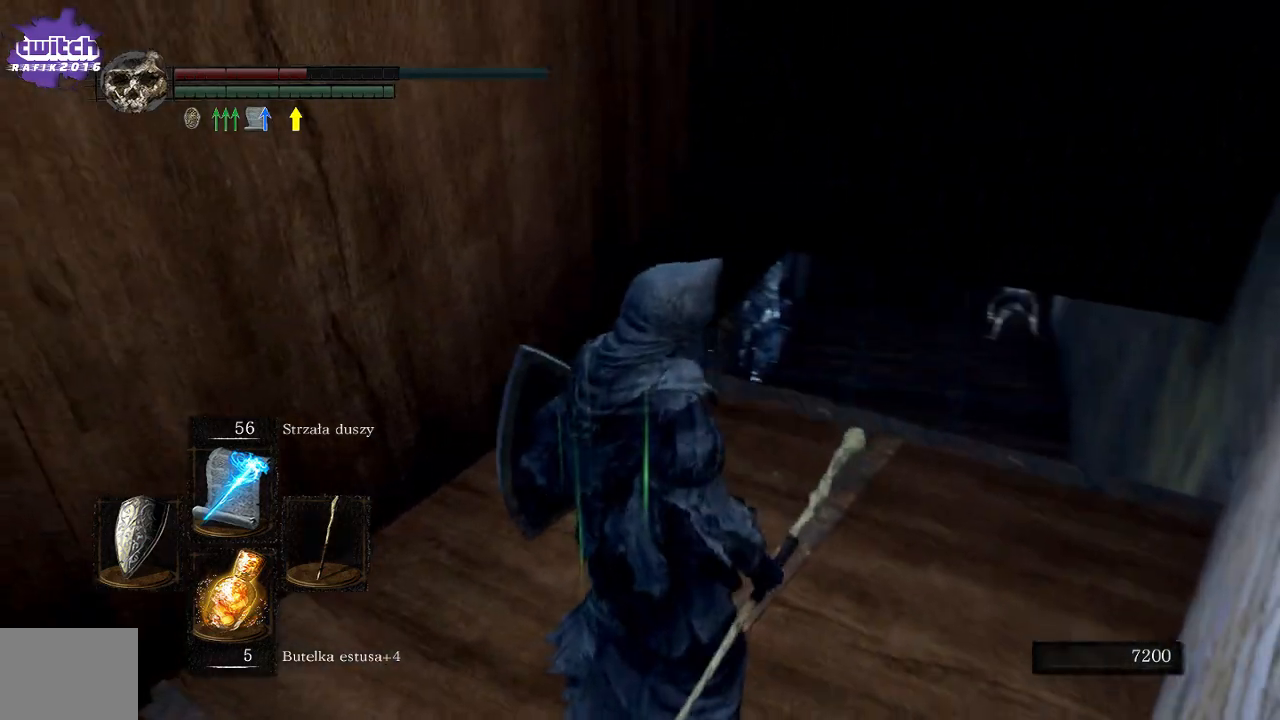
{"buttons": [], "left_stick": "up-left", "right_stick": "left", "events": [[450, "left_stick", "up-left"]]}
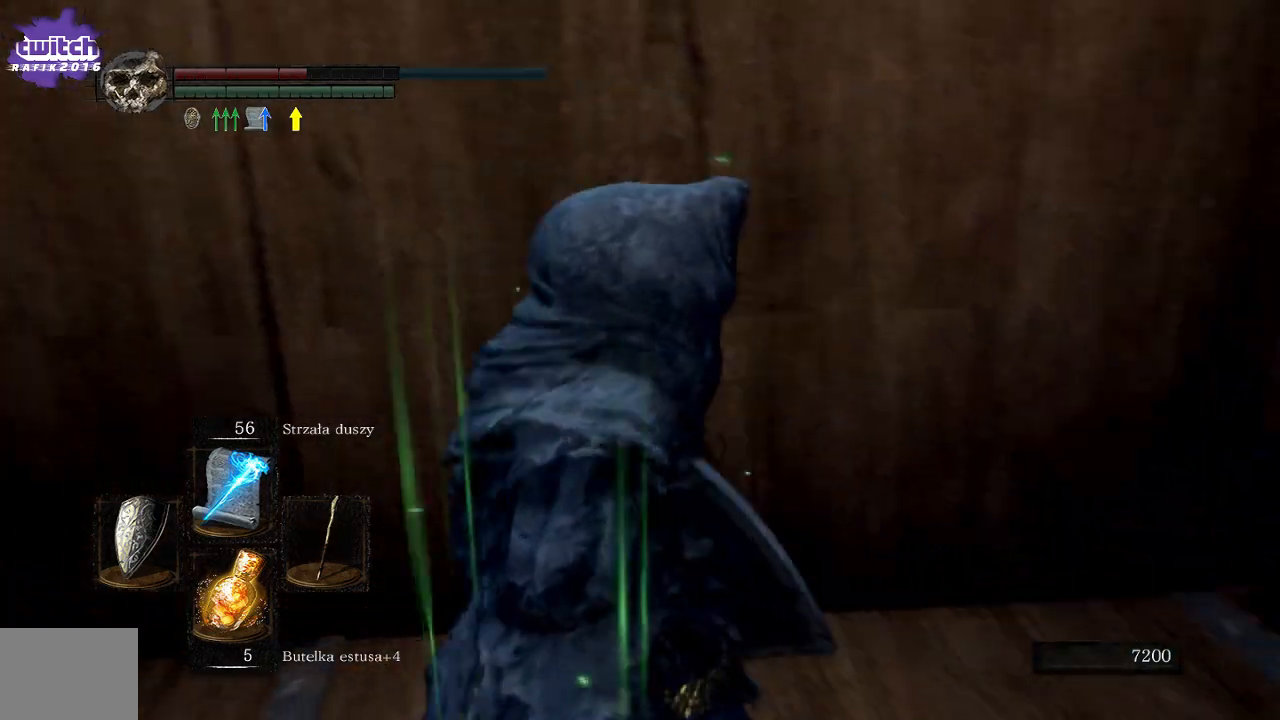
{"buttons": [], "left_stick": "up-left", "right_stick": "left", "events": []}
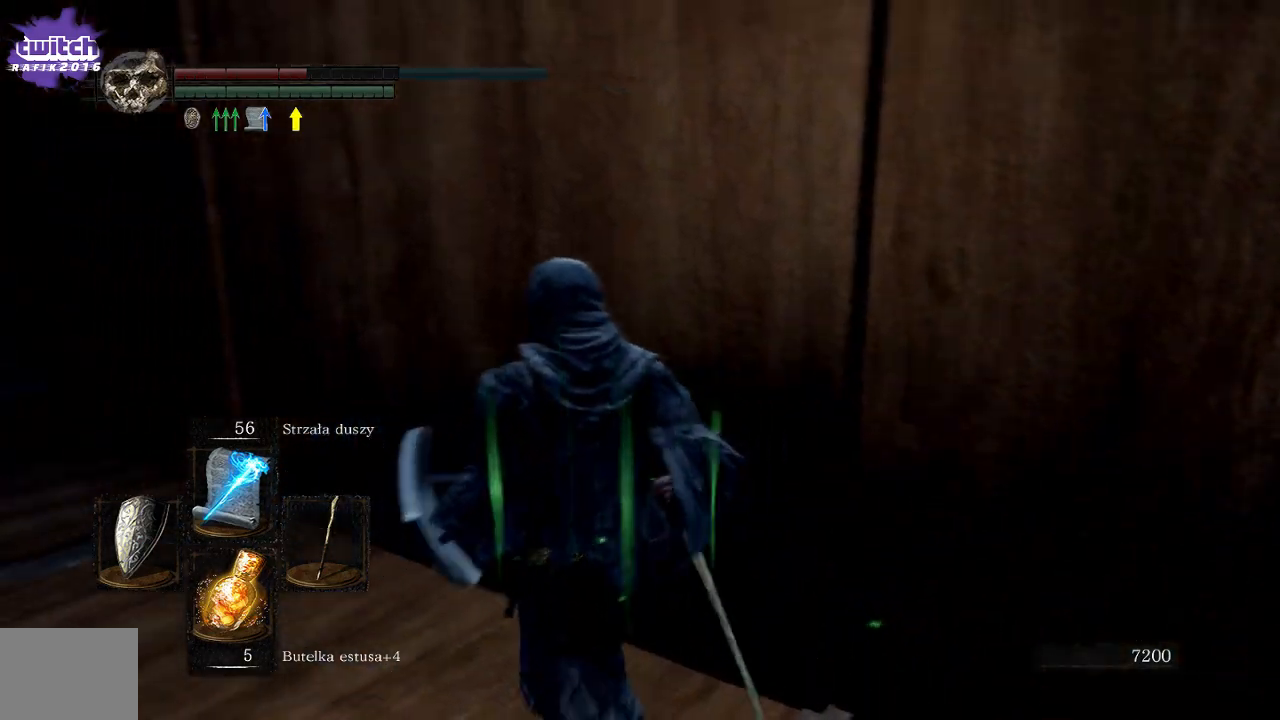
{"buttons": [], "left_stick": "up-left", "right_stick": "center", "events": [[183, "right_stick", "center"]]}
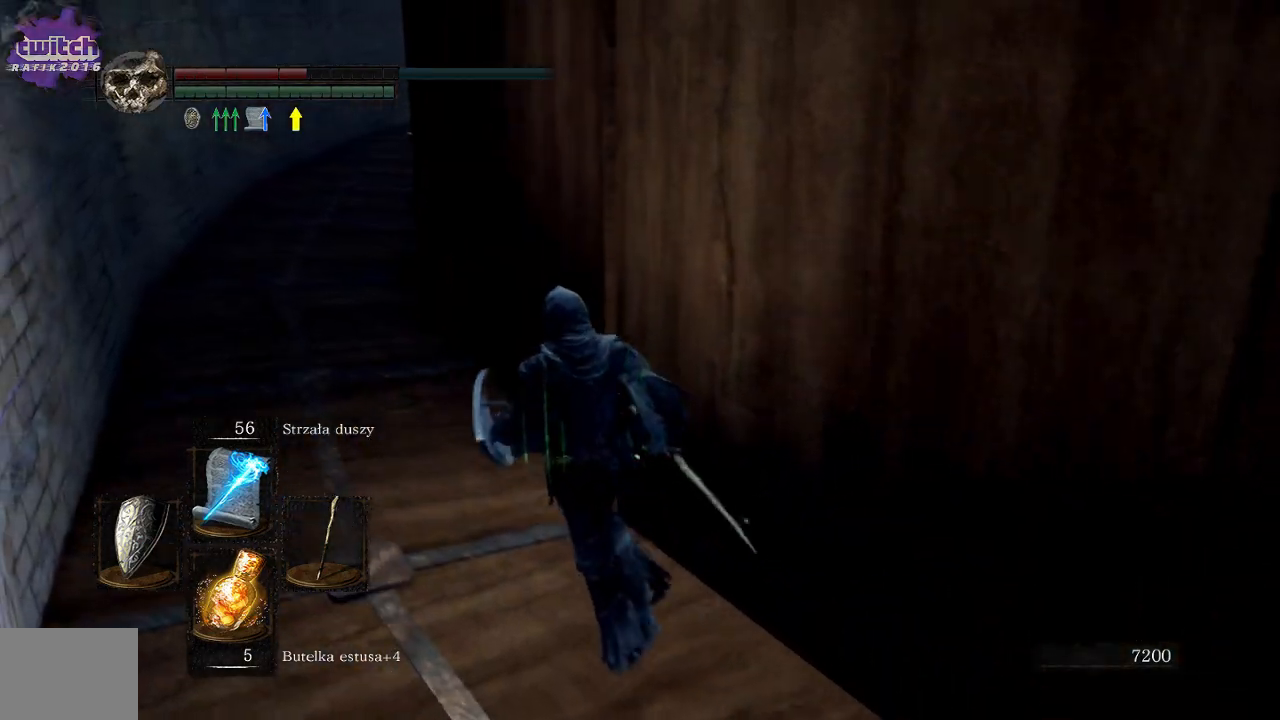
{"buttons": ["A"], "left_stick": "up-left", "right_stick": "center", "events": [[300, "A", "down"]]}
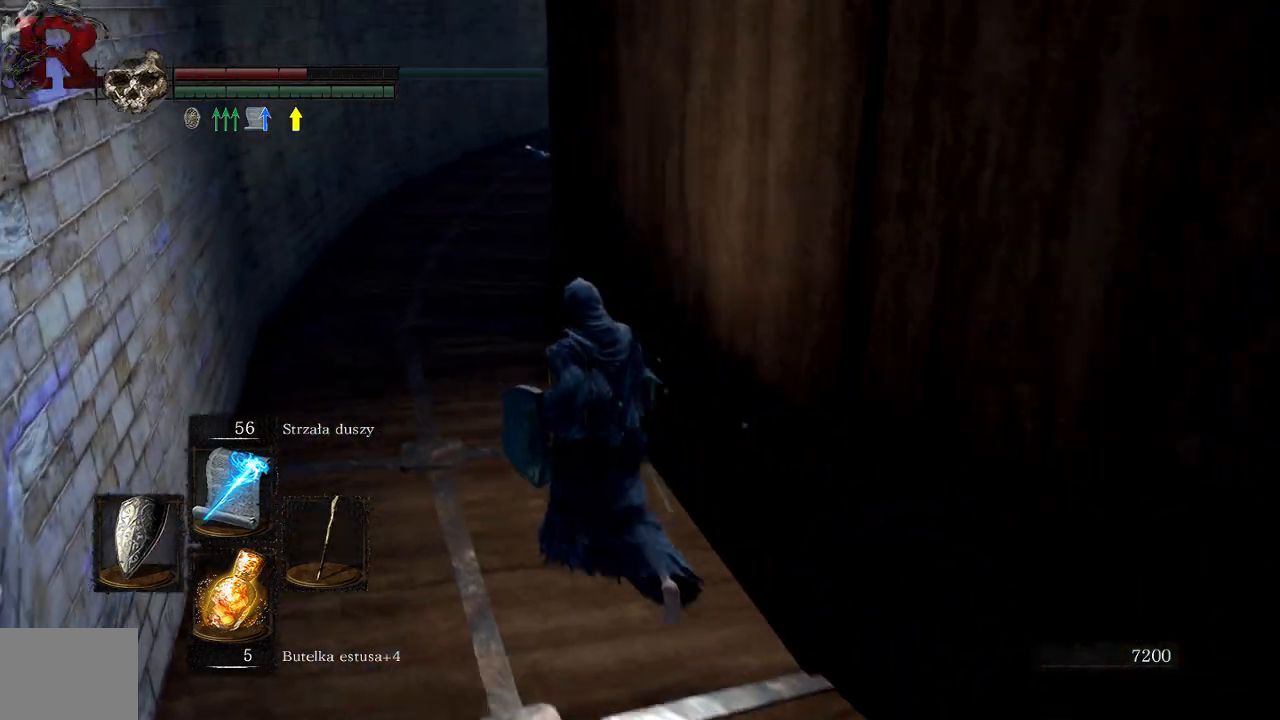
{"buttons": [], "left_stick": "up", "right_stick": "center", "events": [[50, "left_stick", "up"], [383, "A", "up"]]}
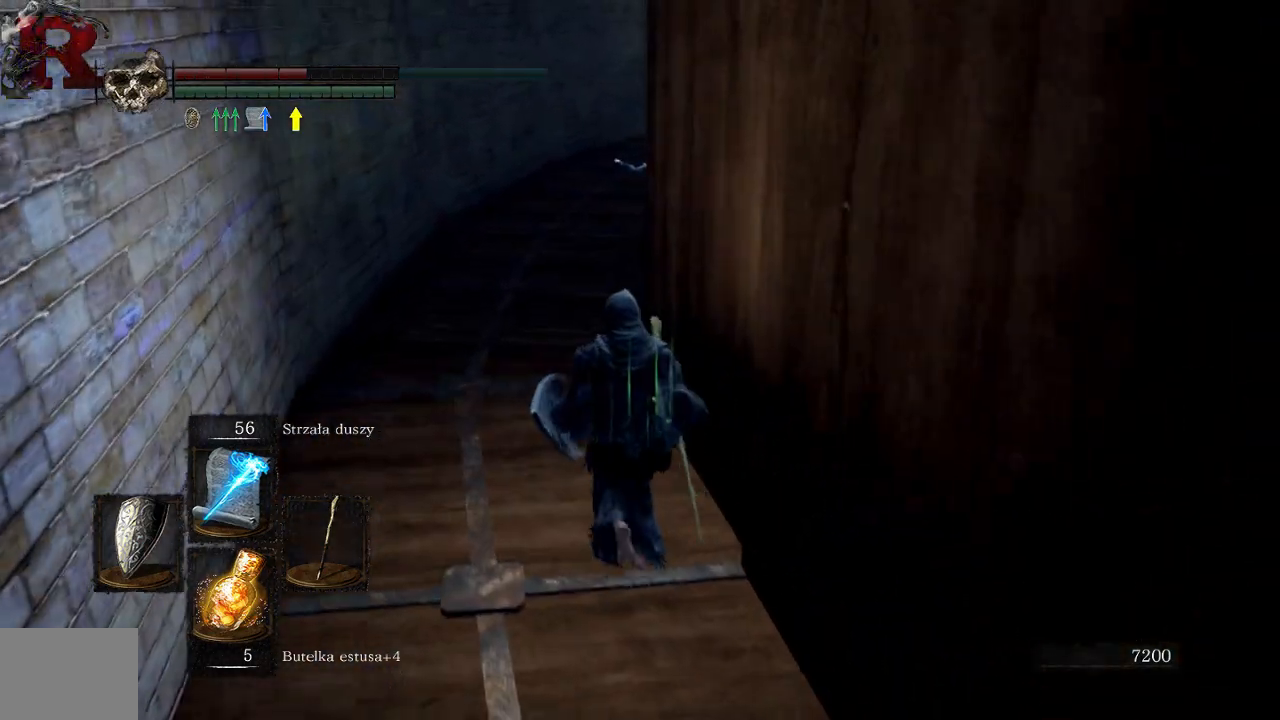
{"buttons": ["B"], "left_stick": "up", "right_stick": "center", "events": [[183, "B", "down"]]}
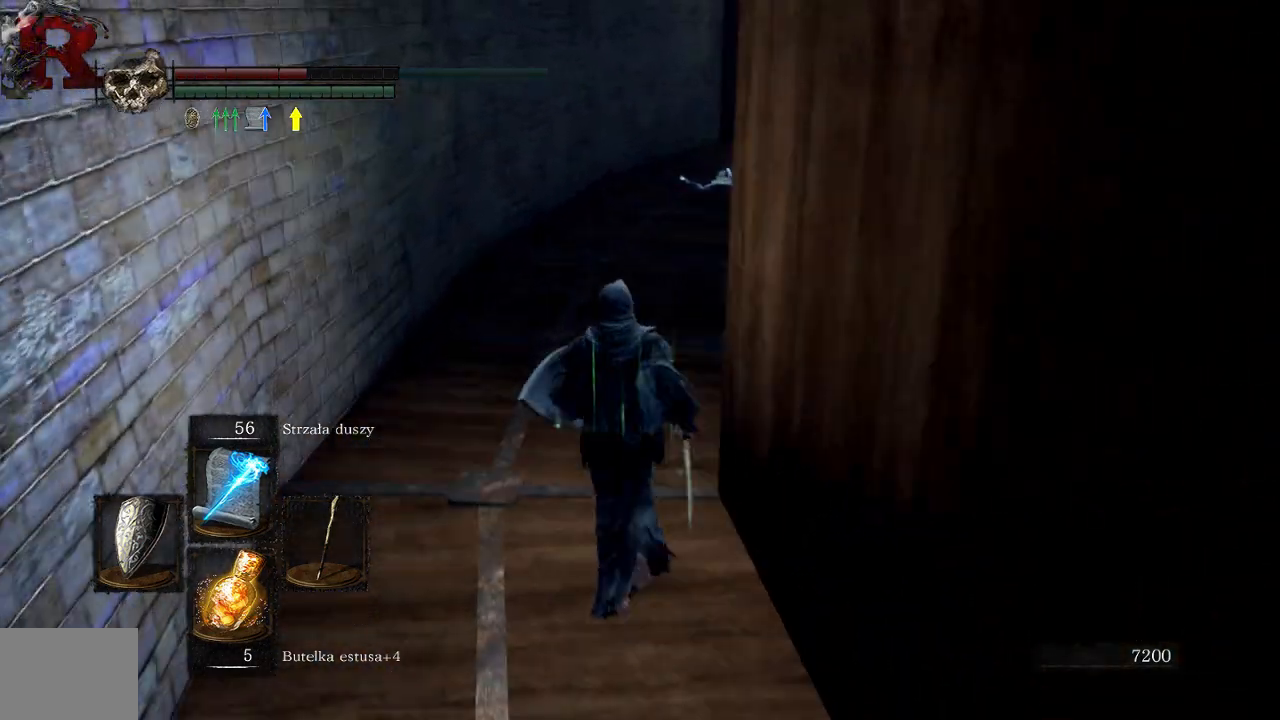
{"buttons": ["B"], "left_stick": "up", "right_stick": "center", "events": []}
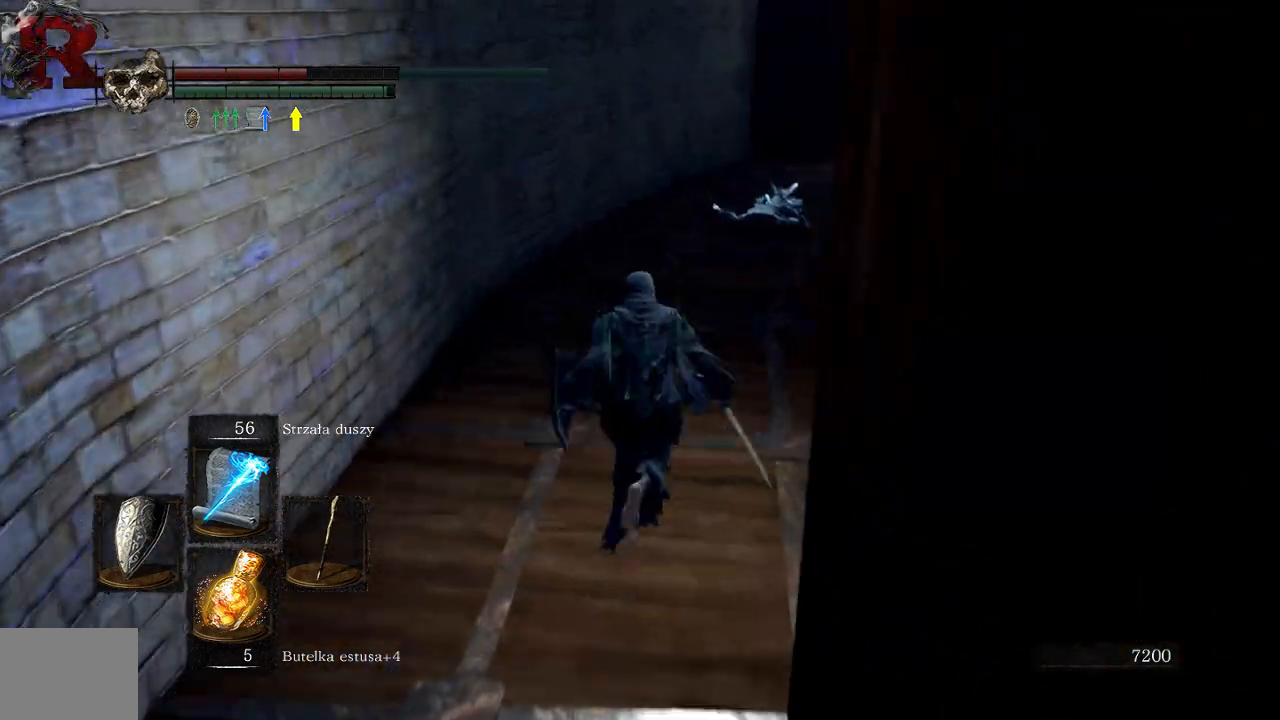
{"buttons": ["B"], "left_stick": "up", "right_stick": "center", "events": []}
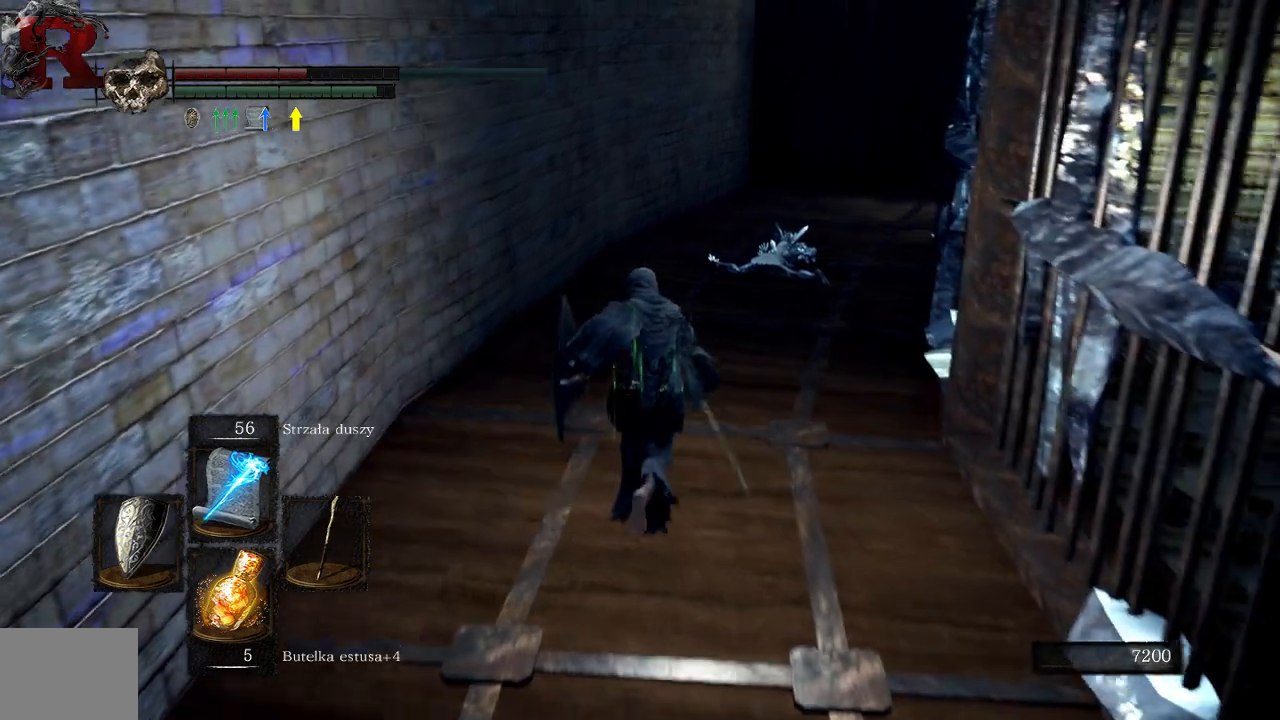
{"buttons": [], "left_stick": "up", "right_stick": "center", "events": [[333, "B", "up"]]}
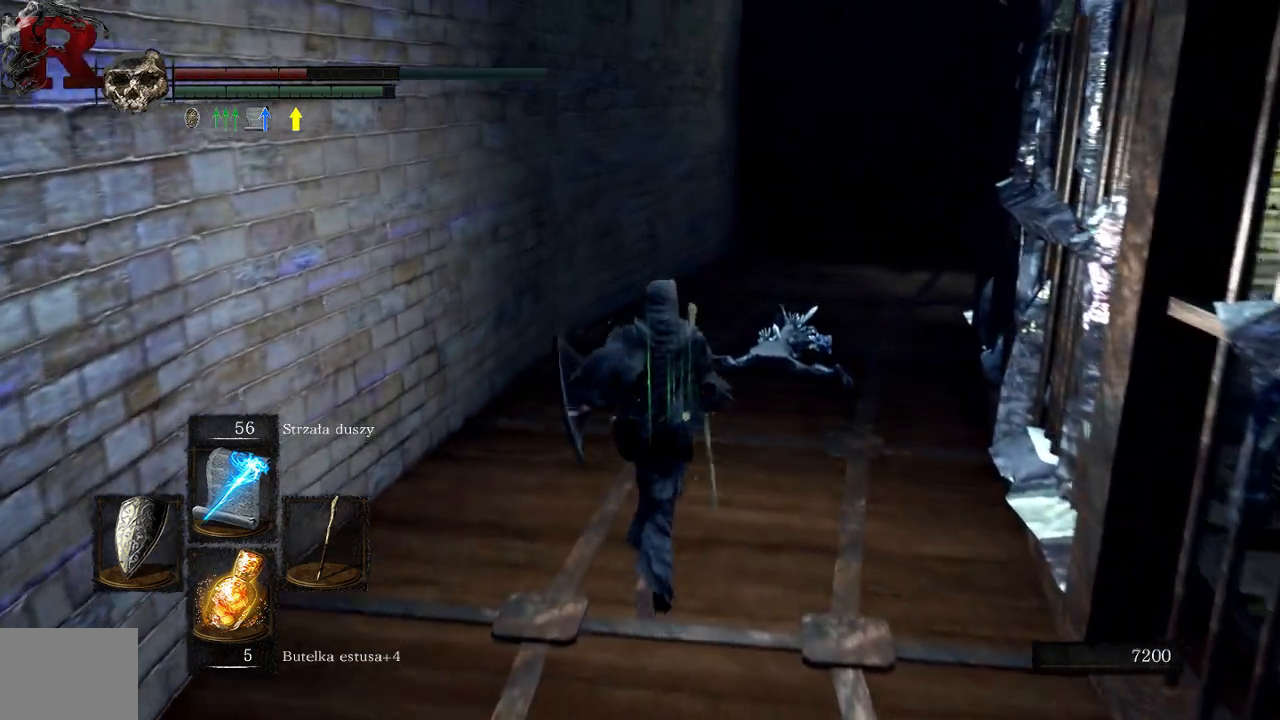
{"buttons": [], "left_stick": "right", "right_stick": "right", "events": [[33, "right_stick", "right"], [83, "right_stick", "down-right"], [250, "left_stick", "right"], [500, "right_stick", "right"]]}
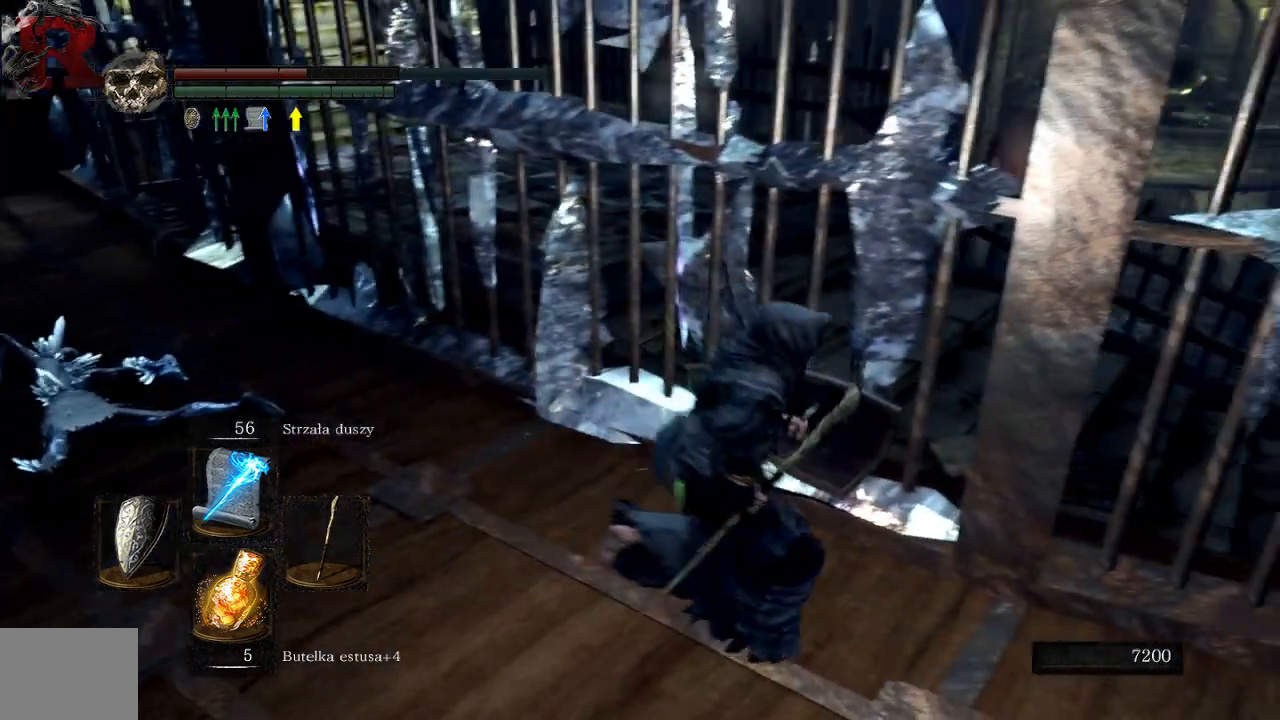
{"buttons": [], "left_stick": "up-right", "right_stick": "right", "events": [[350, "left_stick", "up-right"]]}
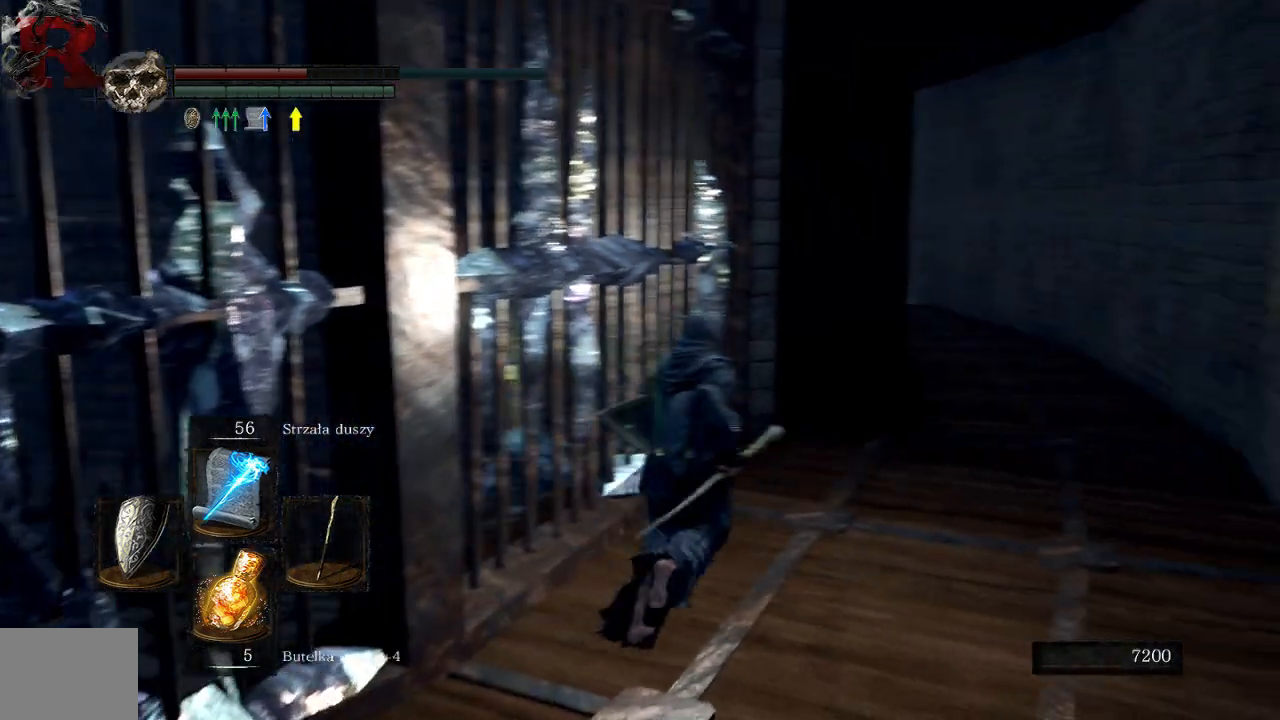
{"buttons": [], "left_stick": "up-right", "right_stick": "center", "events": [[17, "right_stick", "center"]]}
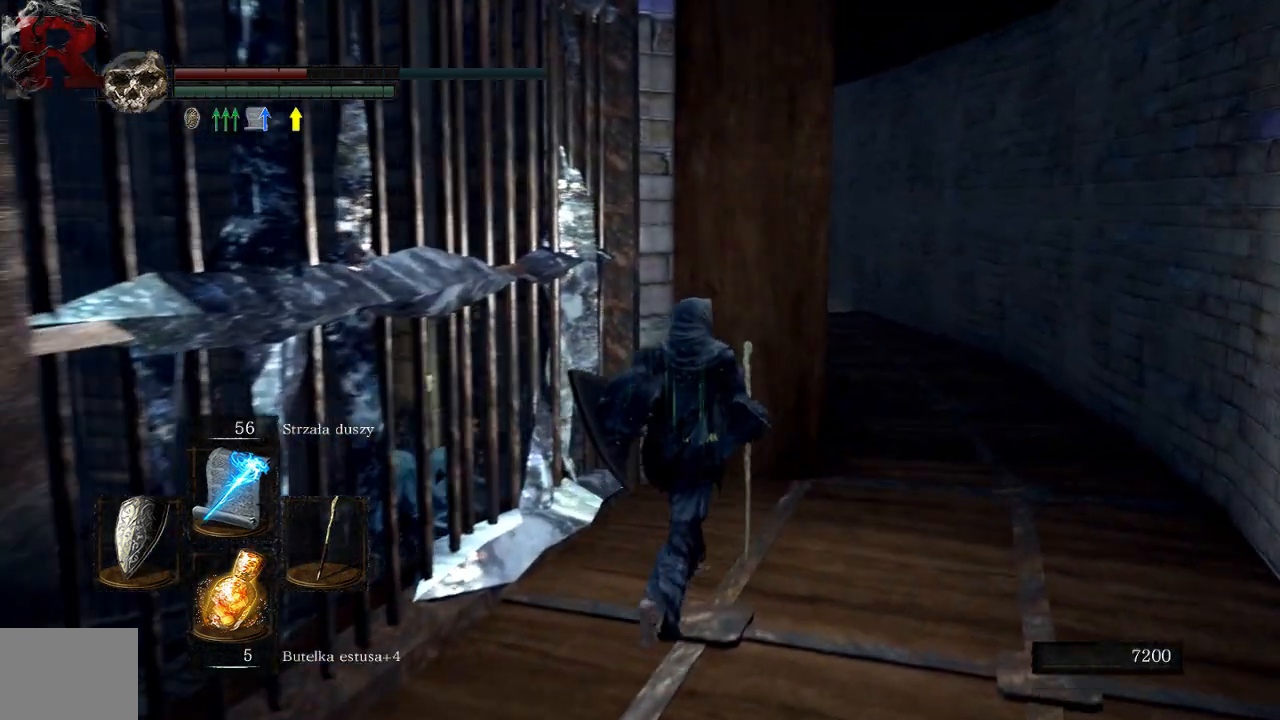
{"buttons": [], "left_stick": "up-right", "right_stick": "center", "events": []}
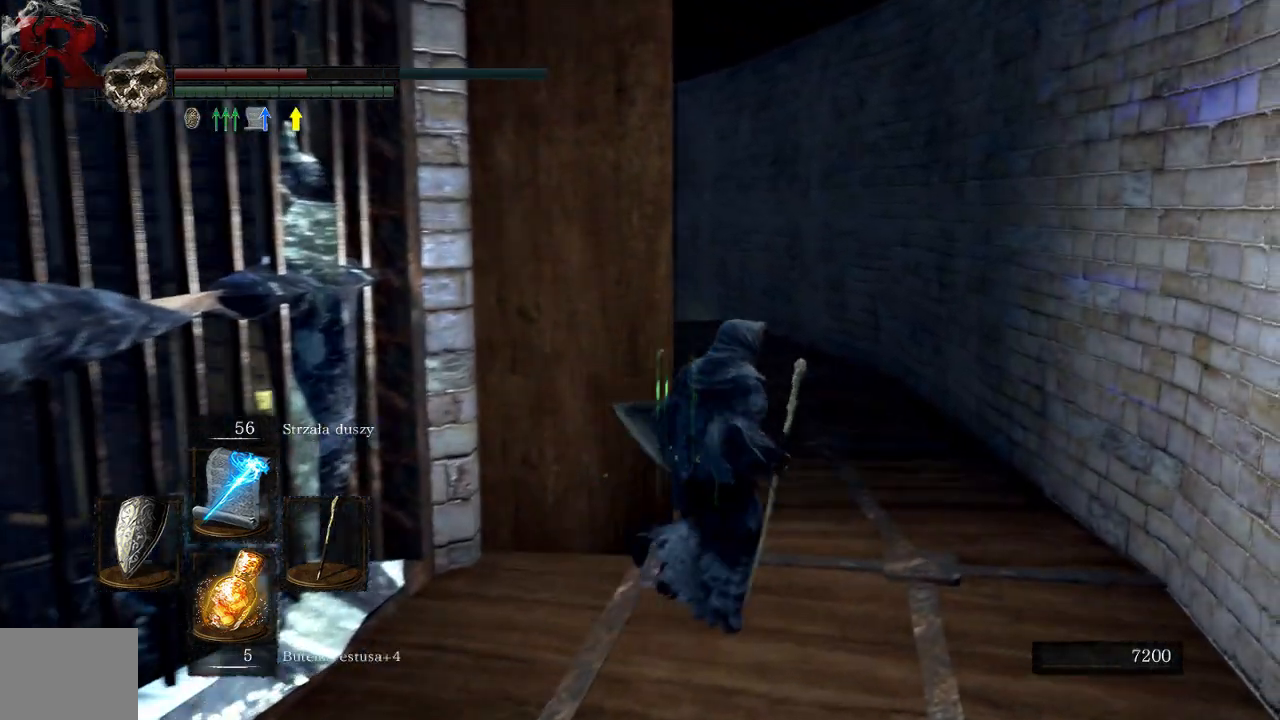
{"buttons": [], "left_stick": "up", "right_stick": "center", "events": [[283, "left_stick", "up"]]}